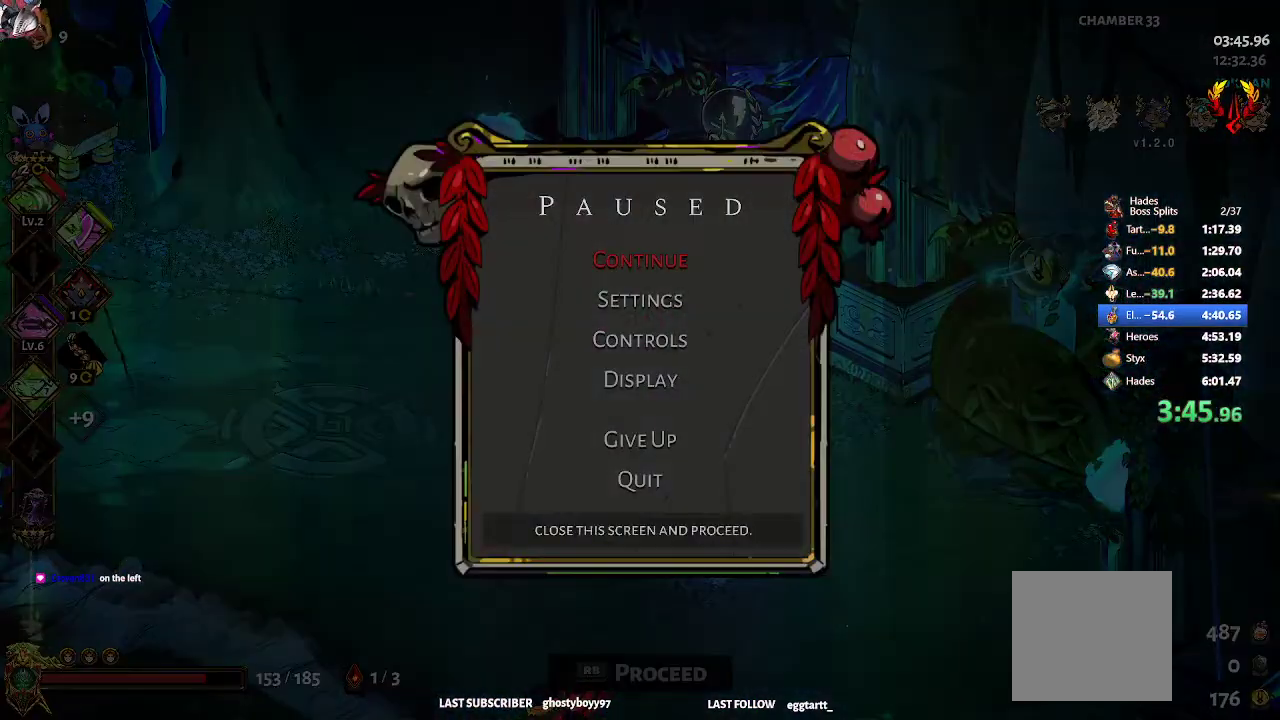
Gameplay with a controller (Xbox layout); each line is a JSON object with the inputs held at the frame after it. "events" lists button and stick changes between this image and that frame as [ms after this image, input, new state], when the widget could be followed in between. Not read: right_stick.
{"buttons": ["R2"], "left_stick": "right", "events": [[100, "START", "down"], [200, "START", "up"], [267, "R2", "down"], [367, "R2", "up"], [417, "R2", "down"]]}
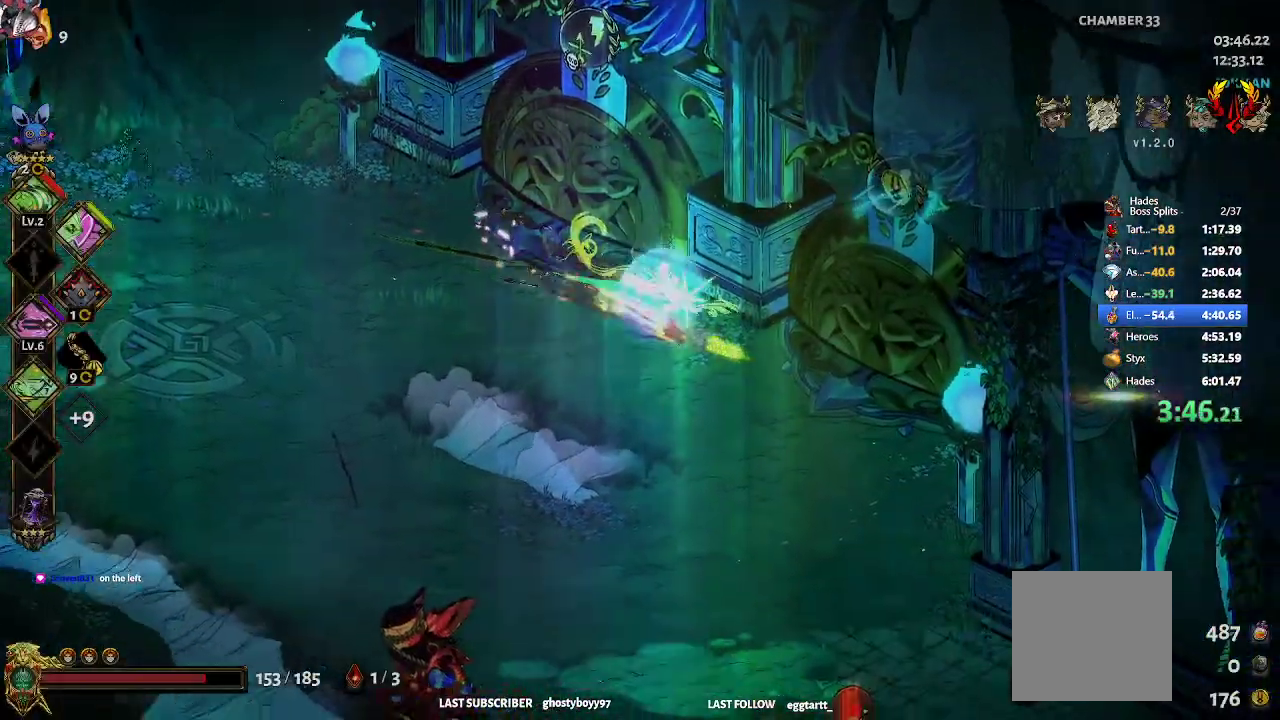
{"buttons": [], "left_stick": "up-right", "events": [[17, "R2", "up"], [183, "R1", "down"], [217, "R1", "up"], [267, "R1", "down"], [283, "left_stick", "up-right"], [367, "R1", "up"]]}
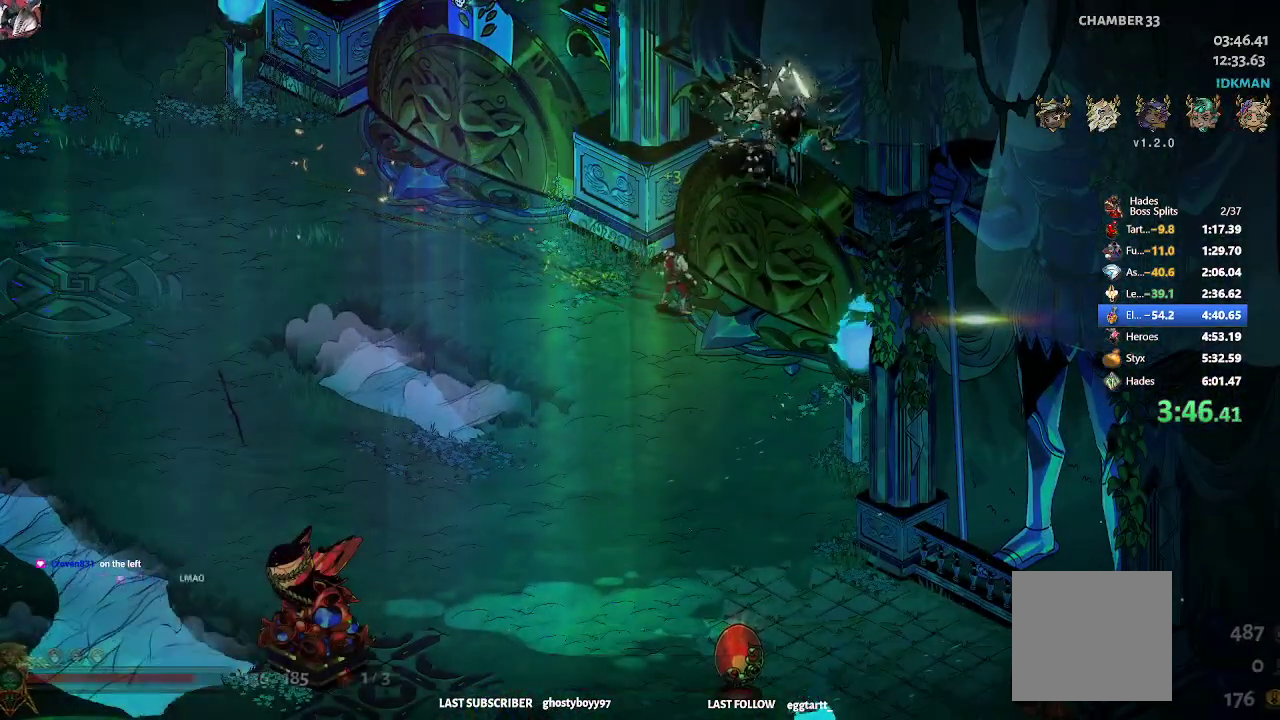
{"buttons": [], "left_stick": "up-right", "events": [[33, "left_stick", "center"], [183, "left_stick", "up-right"]]}
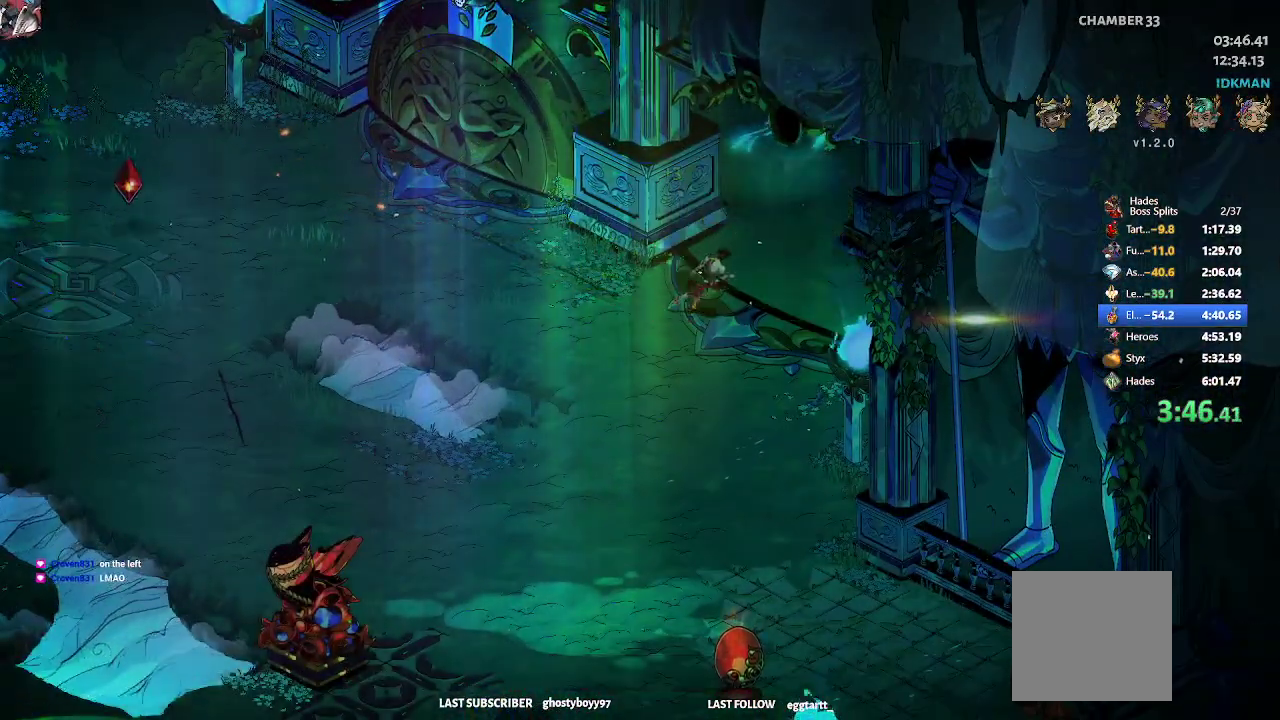
{"buttons": ["R2"], "left_stick": "up-right", "events": [[433, "R2", "down"]]}
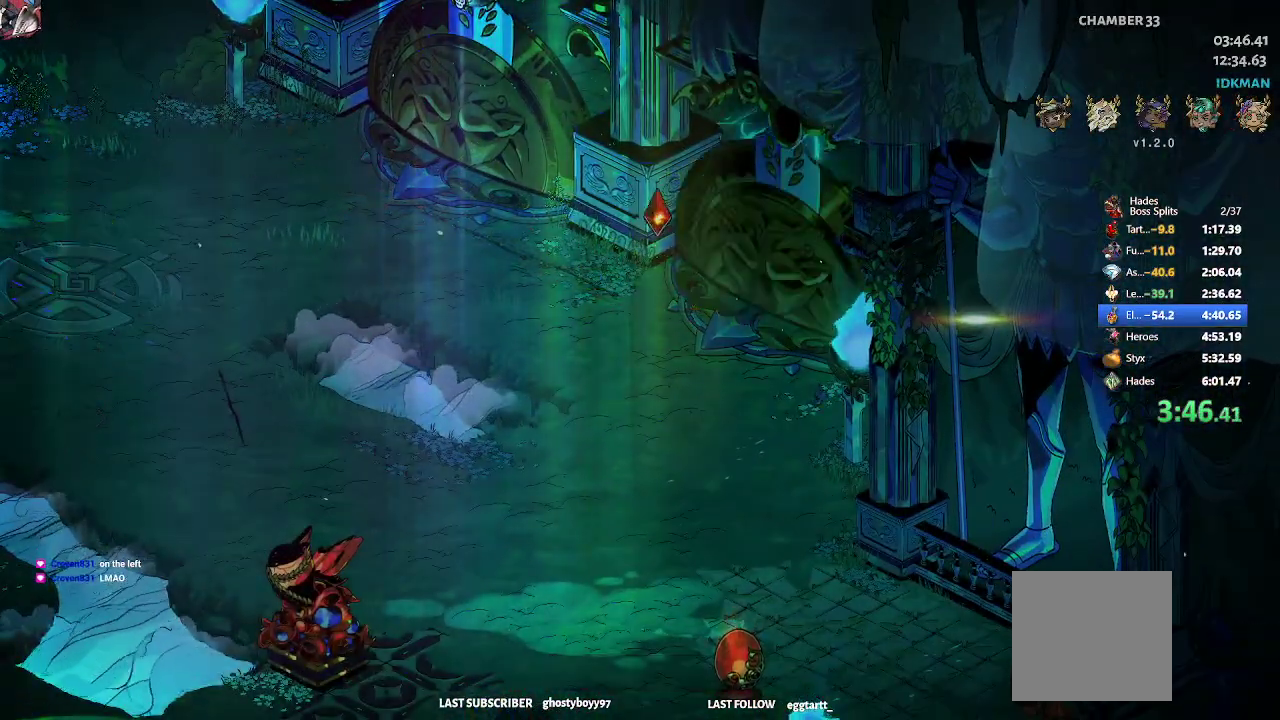
{"buttons": ["R2"], "left_stick": "up-right", "events": [[67, "R2", "up"], [150, "R2", "down"], [167, "left_stick", "center"], [250, "R2", "up"], [267, "left_stick", "up-right"], [317, "R2", "down"], [433, "R2", "up"], [483, "R2", "down"]]}
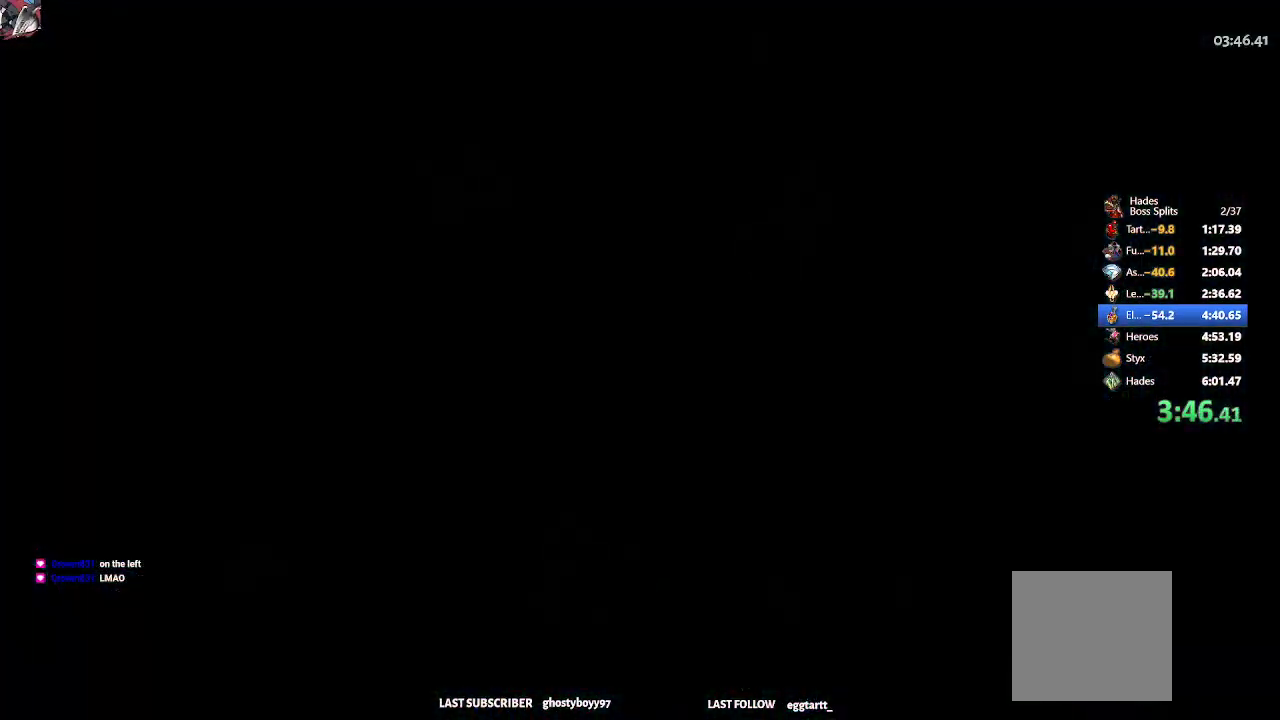
{"buttons": [], "left_stick": "up-right", "events": [[283, "R2", "up"], [333, "R2", "down"], [467, "R2", "up"]]}
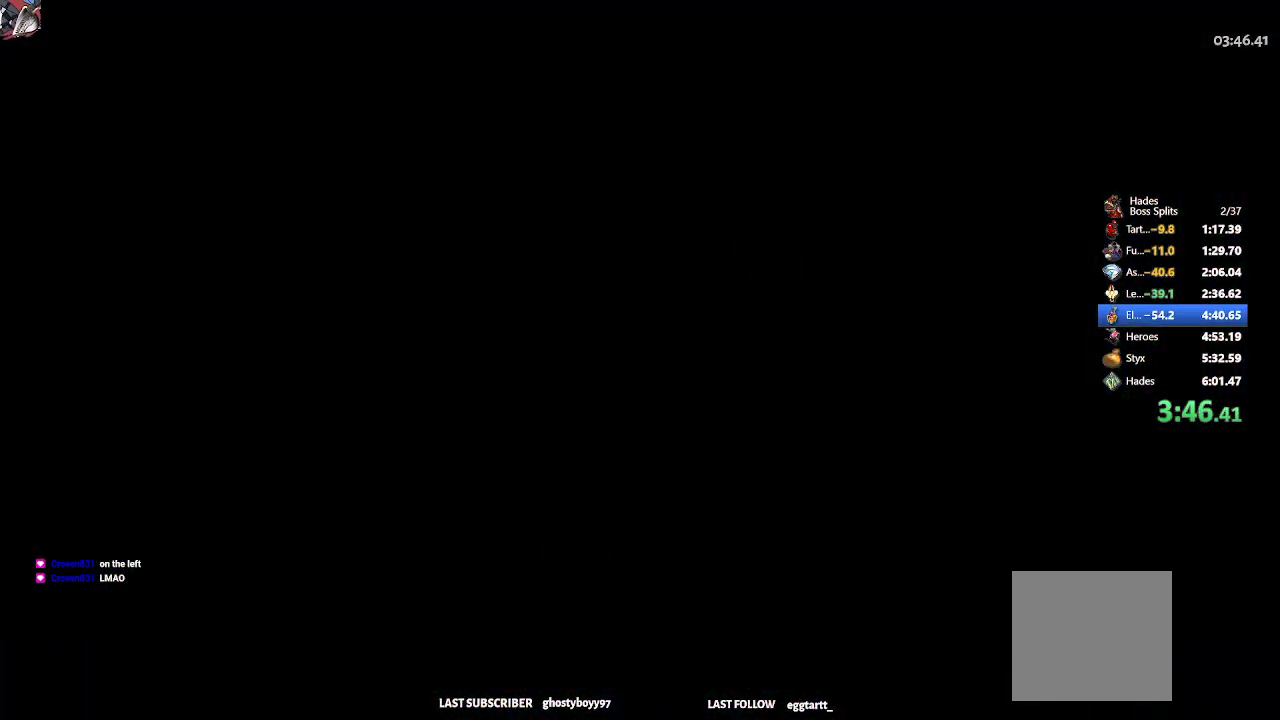
{"buttons": [], "left_stick": "up-right", "events": [[33, "R2", "down"], [133, "R2", "up"], [167, "R2", "down"], [317, "R2", "up"], [367, "R2", "down"], [483, "R2", "up"]]}
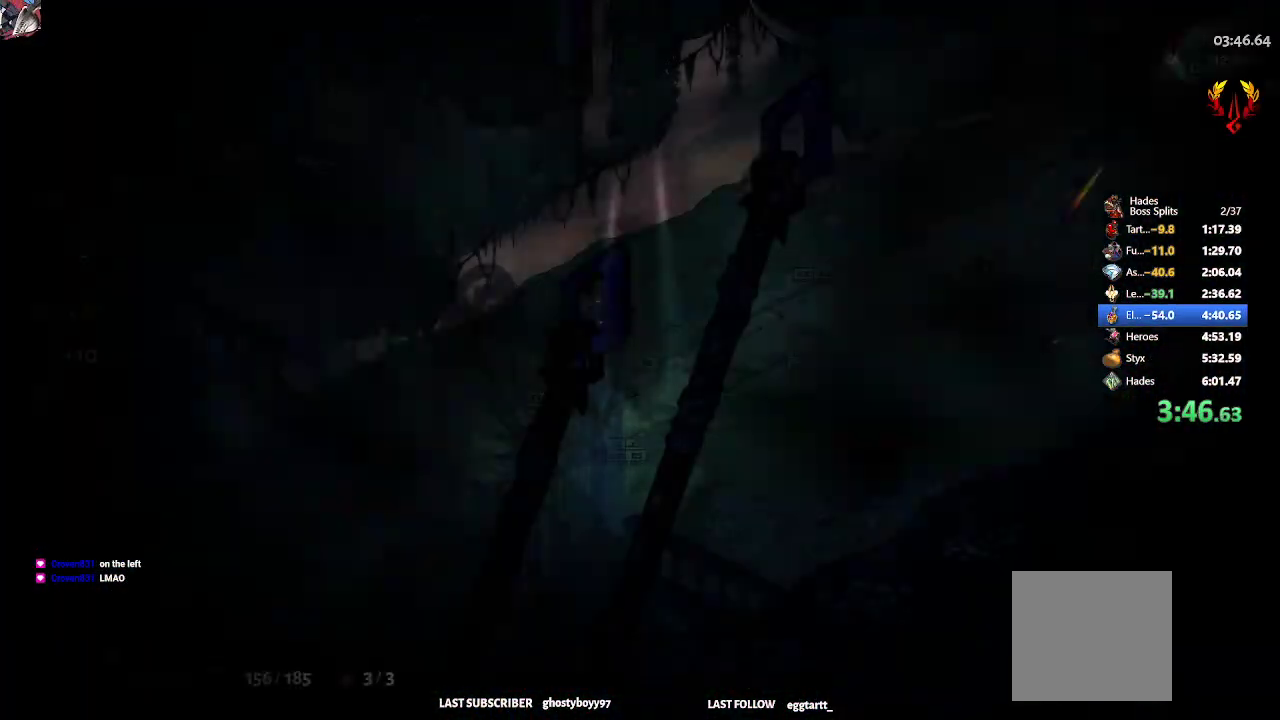
{"buttons": [], "left_stick": "up-right", "events": [[167, "R2", "down"], [283, "R2", "up"], [367, "R2", "down"], [483, "R2", "up"]]}
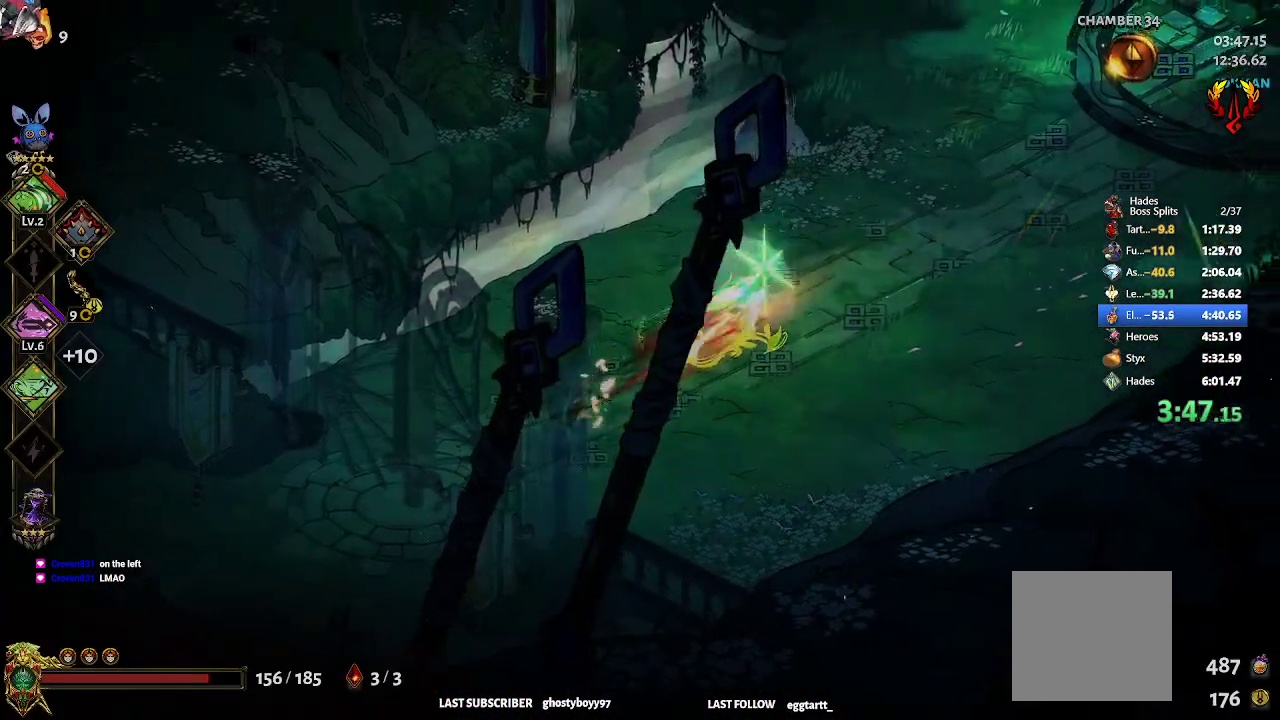
{"buttons": [], "left_stick": "up-right", "events": [[17, "R2", "down"], [133, "R2", "up"], [167, "R2", "down"], [283, "R2", "up"], [400, "R1", "down"], [433, "R1", "up"]]}
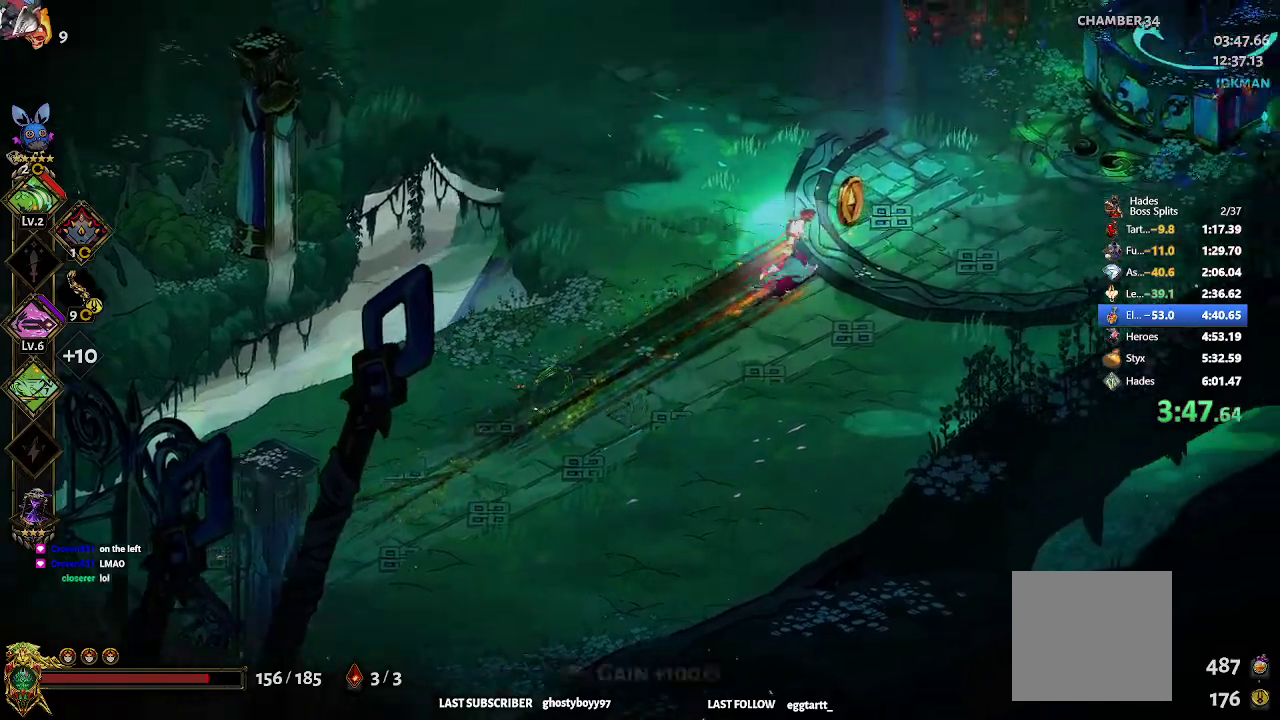
{"buttons": ["R2"], "left_stick": "up-right", "events": [[17, "R1", "down"], [83, "R1", "up"], [133, "R1", "down"], [233, "R1", "up"], [383, "R2", "down"]]}
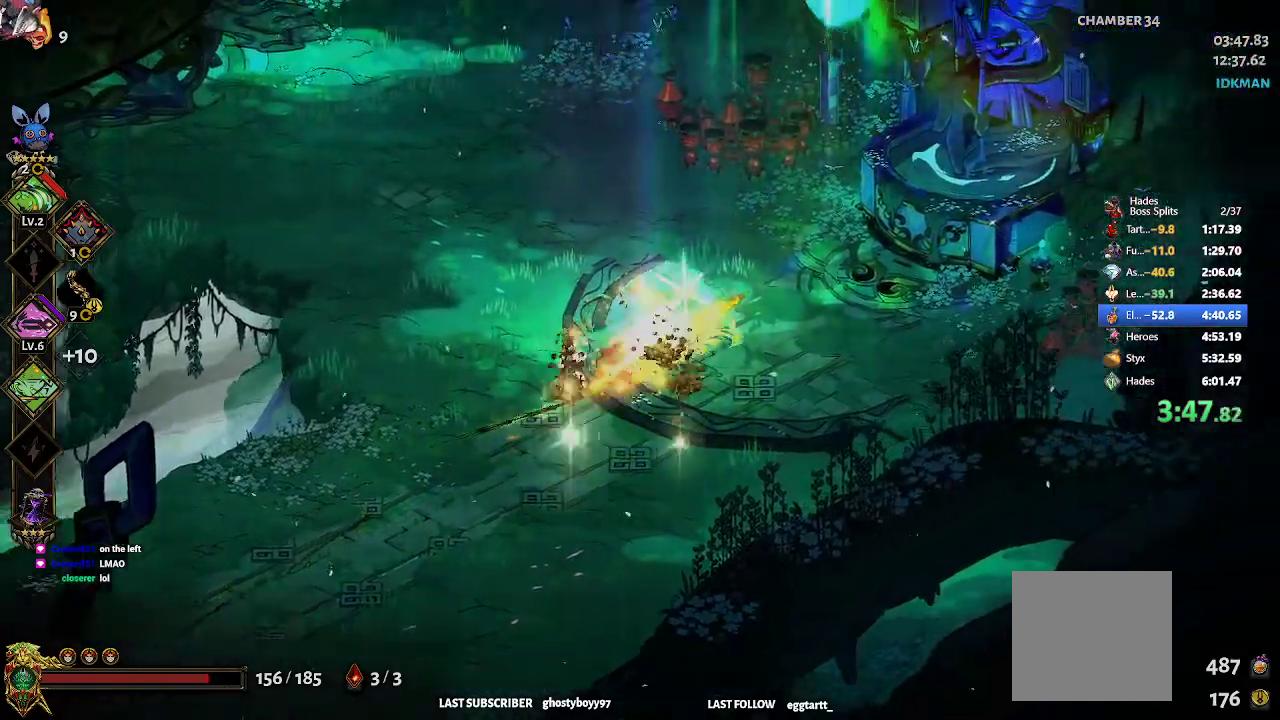
{"buttons": [], "left_stick": "up-left", "events": [[33, "R2", "up"], [167, "R1", "down"], [217, "R1", "up"], [267, "R1", "down"], [350, "R1", "up"], [450, "left_stick", "up-left"]]}
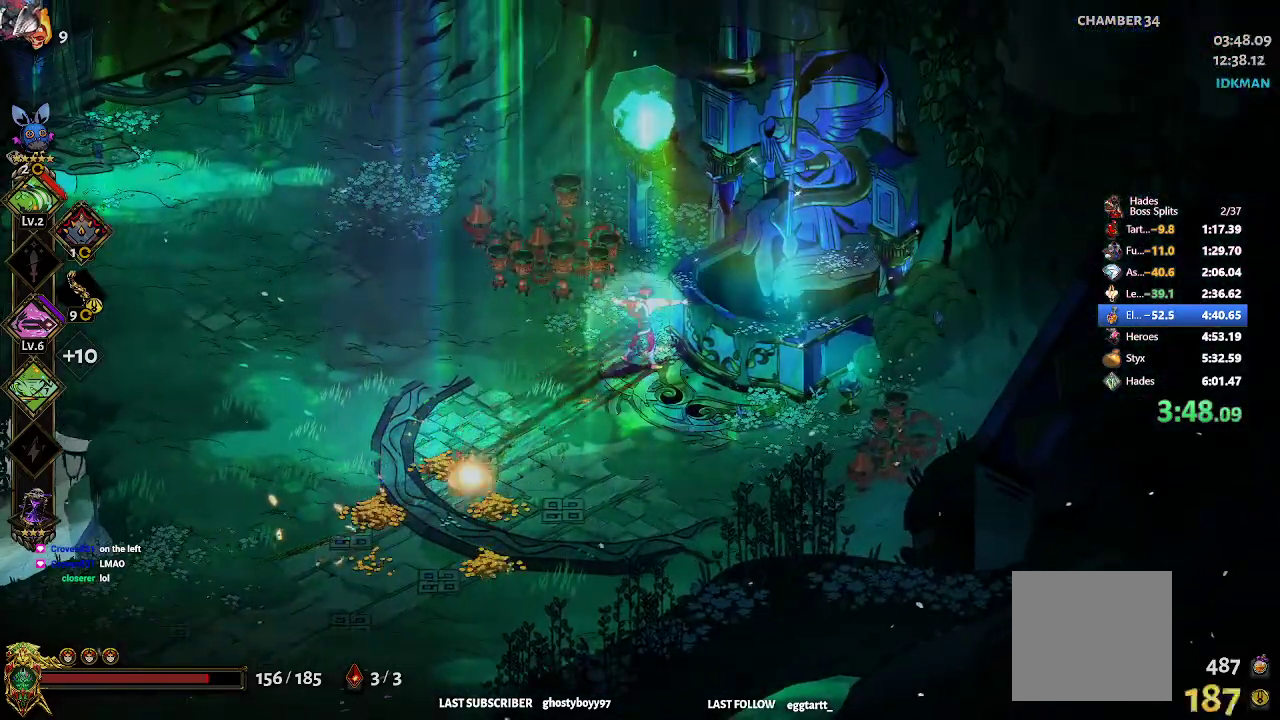
{"buttons": [], "left_stick": "up-left", "events": [[117, "R2", "down"], [250, "R2", "up"], [300, "R2", "down"], [417, "R2", "up"]]}
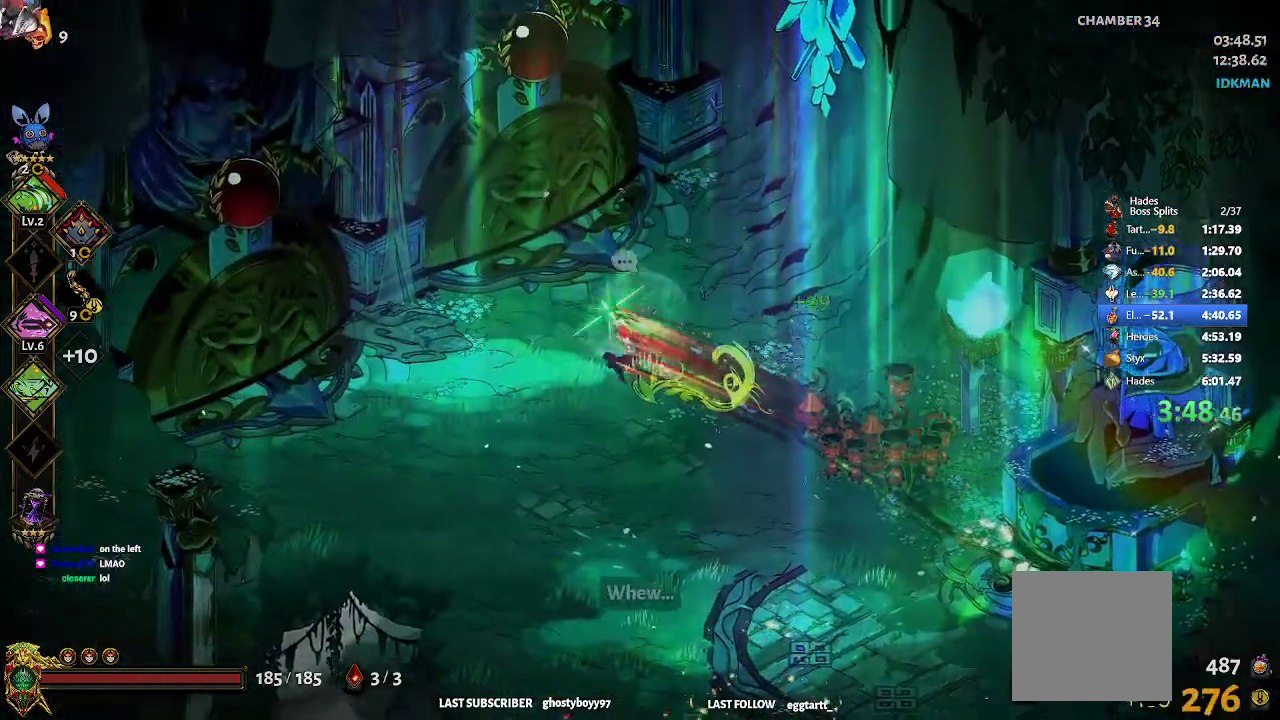
{"buttons": [], "left_stick": "center", "events": [[183, "left_stick", "center"]]}
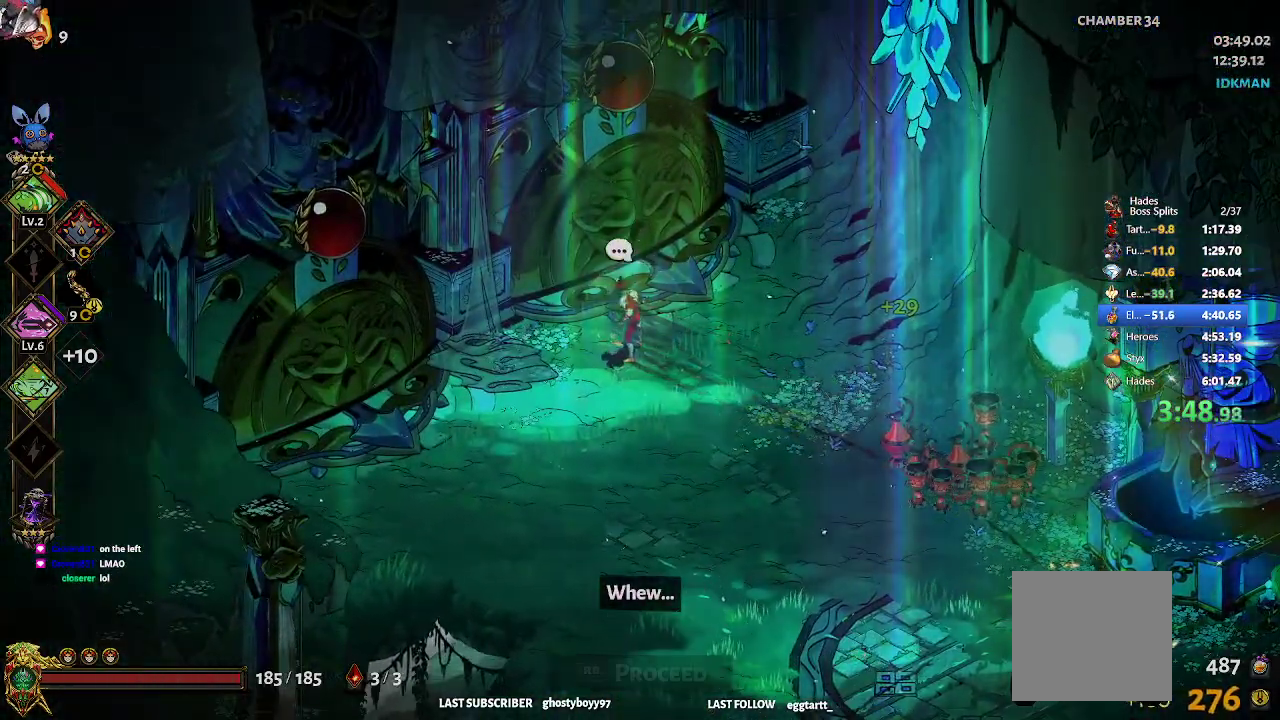
{"buttons": [], "left_stick": "center", "events": [[17, "left_stick", "up-left"], [117, "START", "down"], [267, "START", "up"], [300, "left_stick", "center"]]}
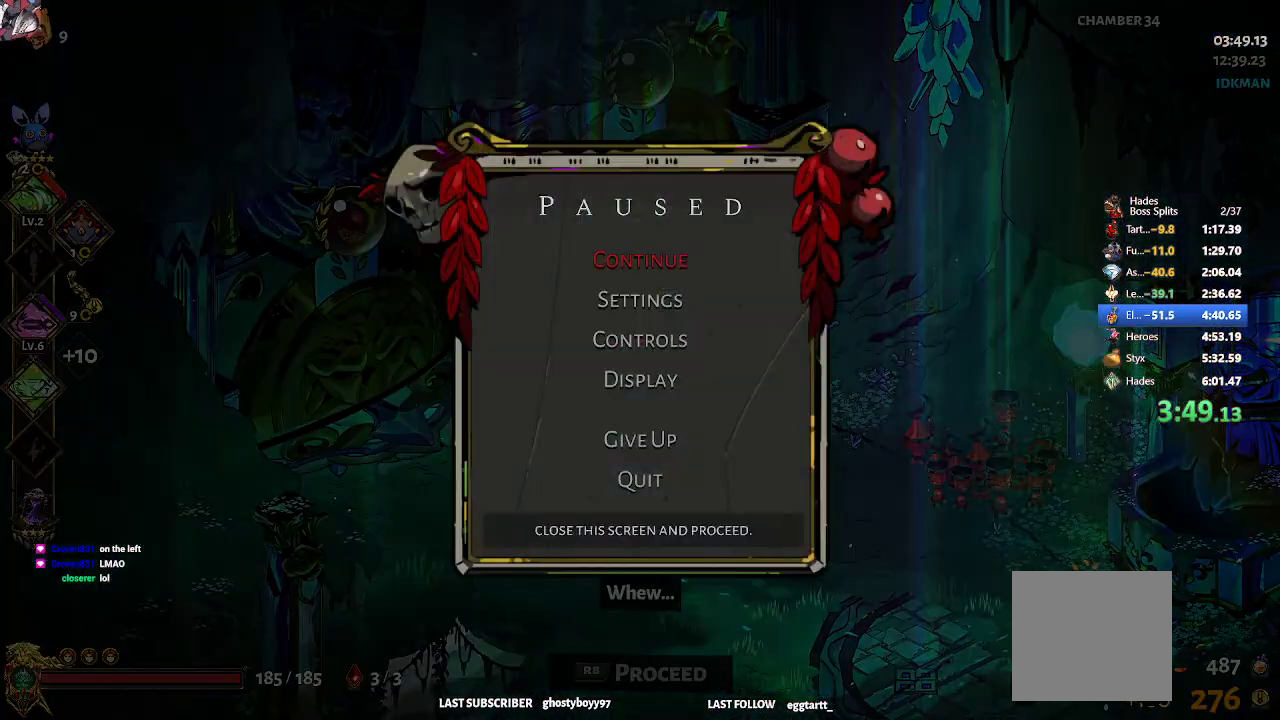
{"buttons": [], "left_stick": "center", "events": []}
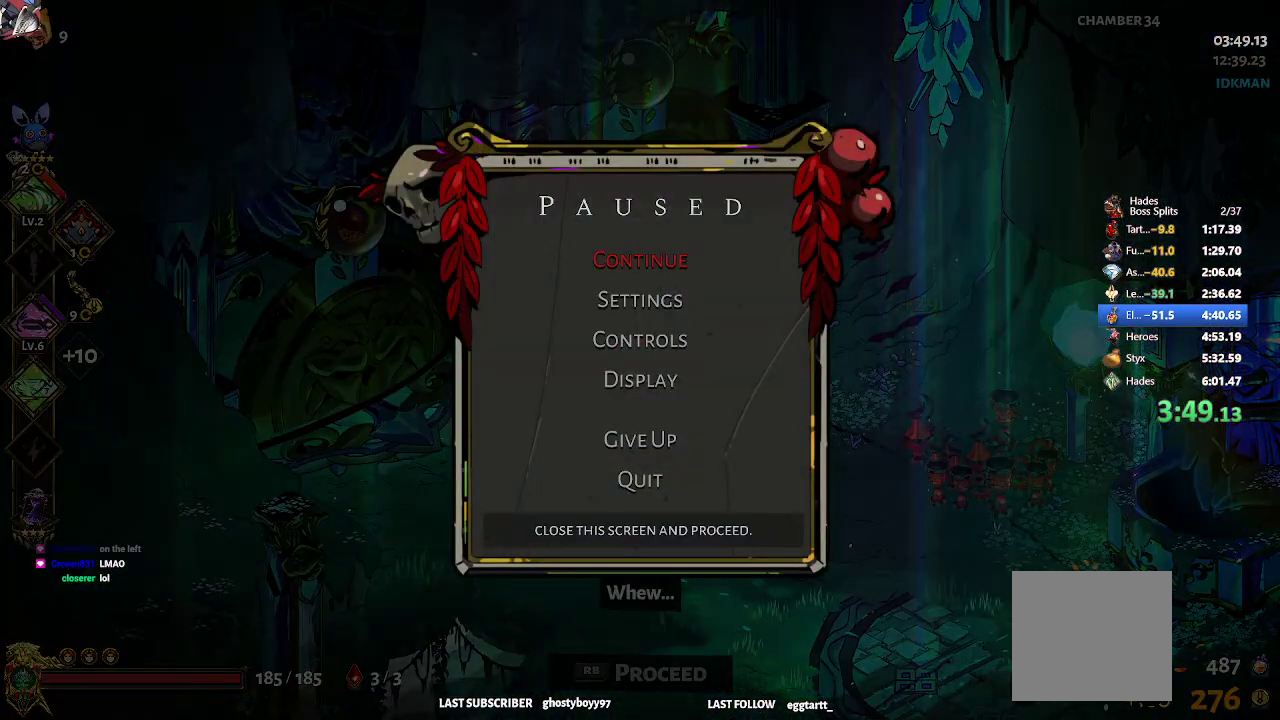
{"buttons": [], "left_stick": "center", "events": []}
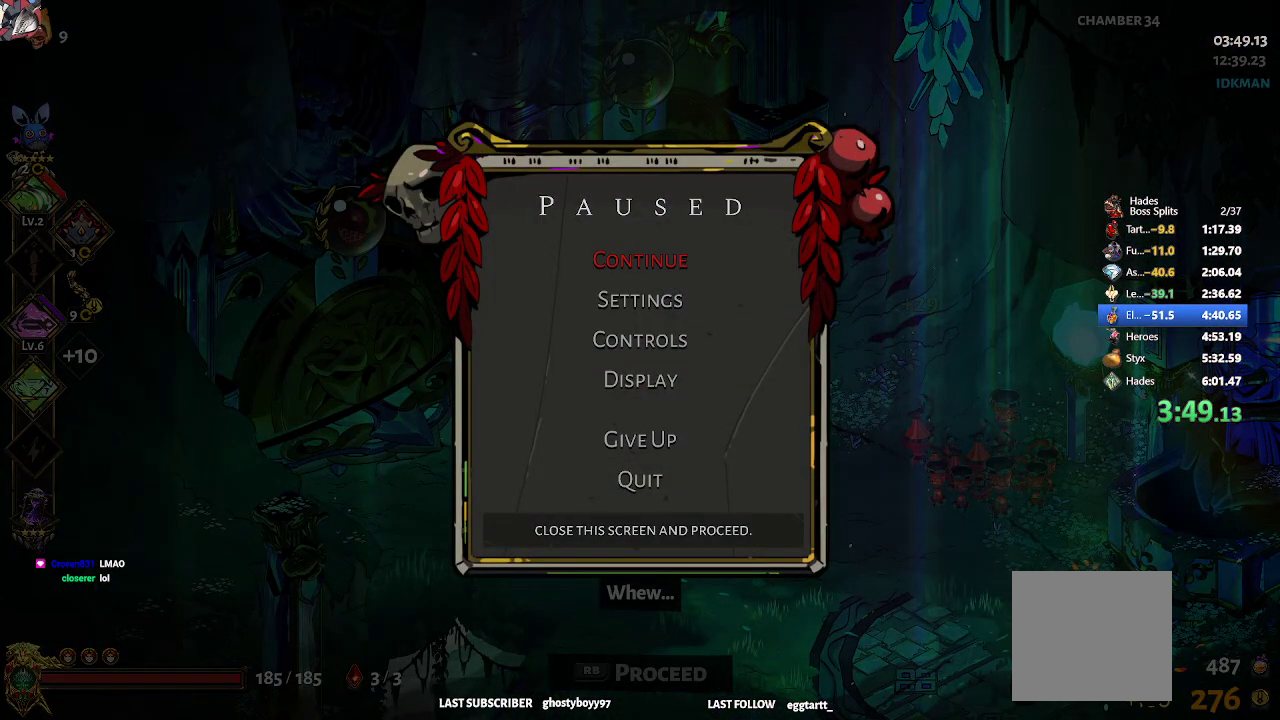
{"buttons": [], "left_stick": "center", "events": []}
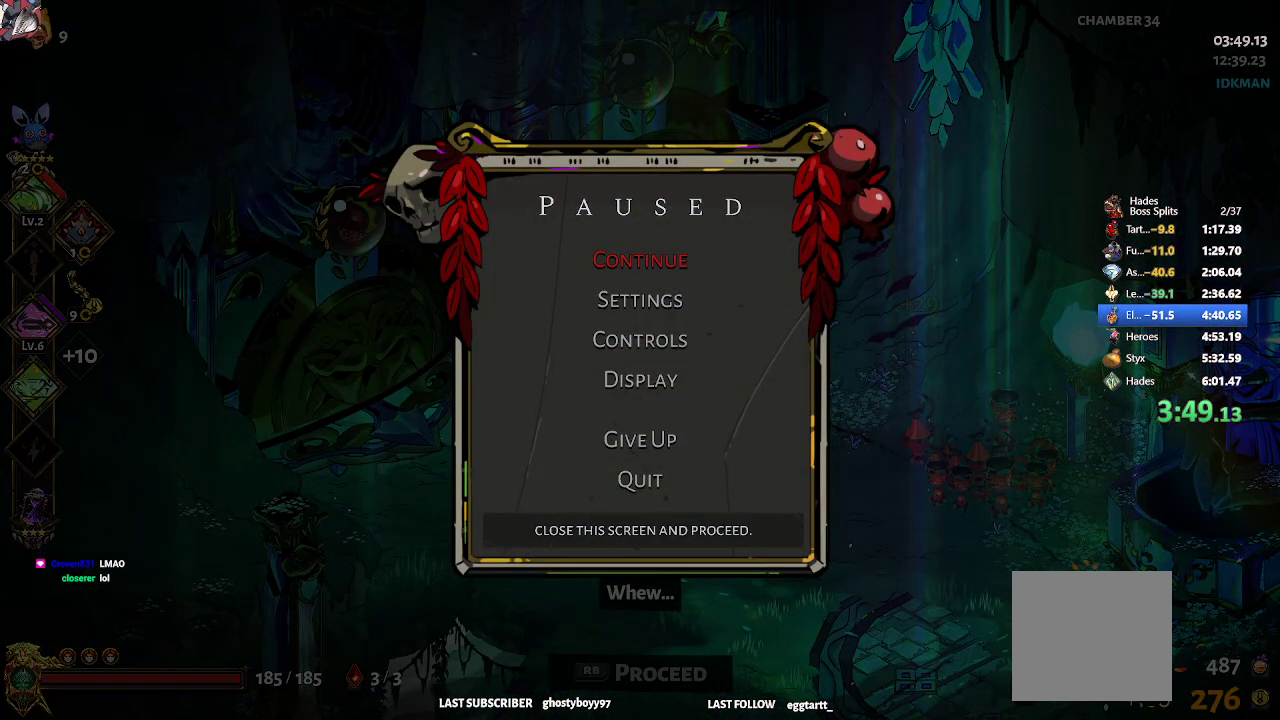
{"buttons": [], "left_stick": "up", "events": [[333, "left_stick", "up"], [400, "START", "down"], [500, "START", "up"]]}
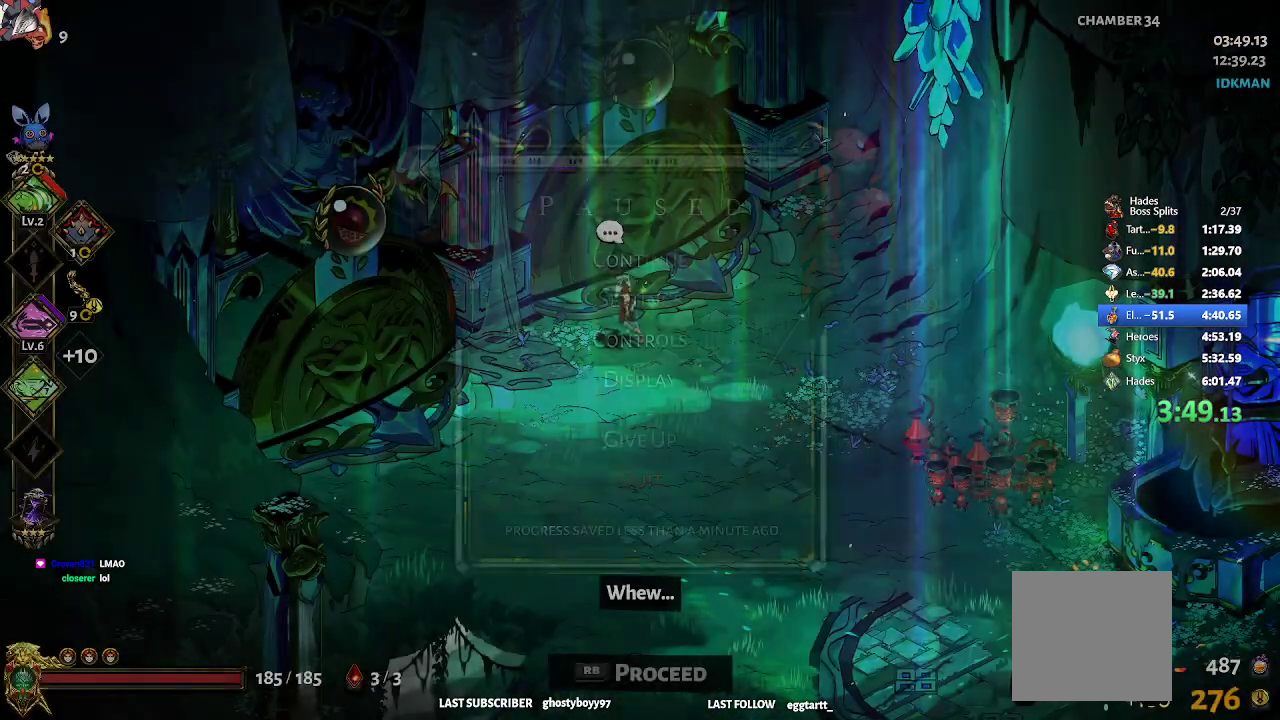
{"buttons": [], "left_stick": "up", "events": [[67, "R1", "down"], [117, "R1", "up"], [183, "R1", "down"], [317, "R1", "up"]]}
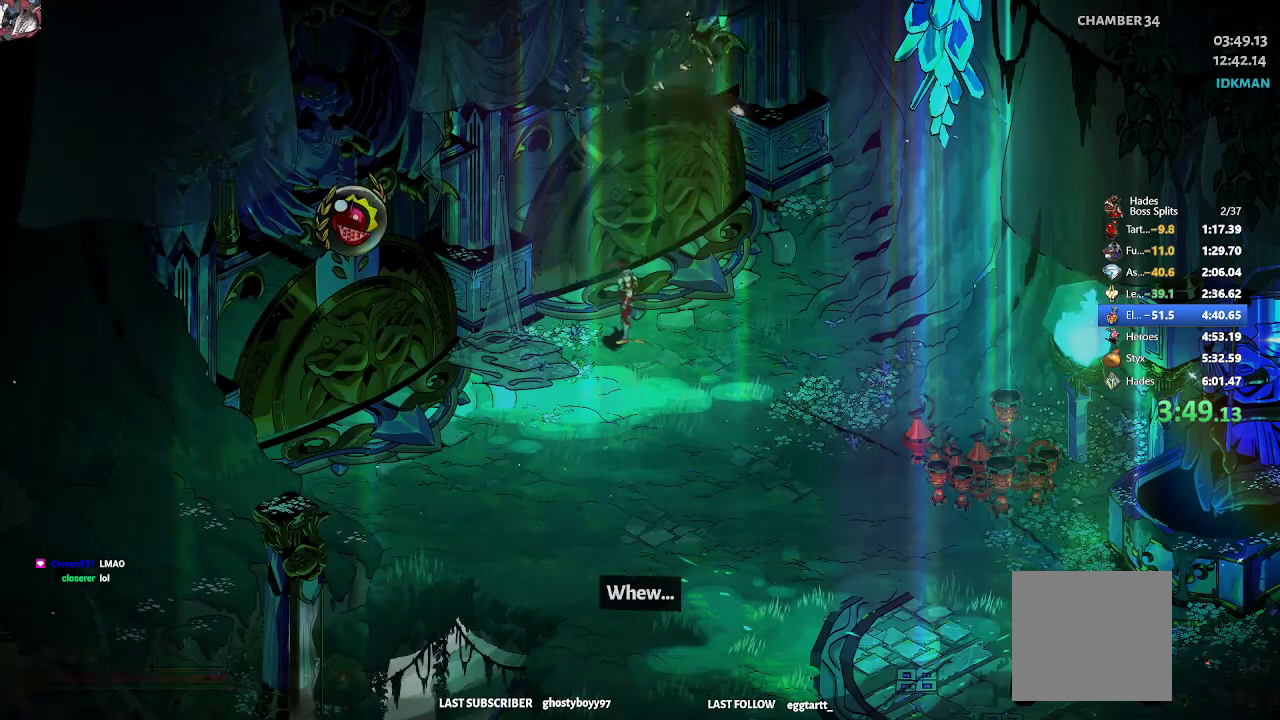
{"buttons": [], "left_stick": "up", "events": [[33, "left_stick", "center"], [233, "left_stick", "up"]]}
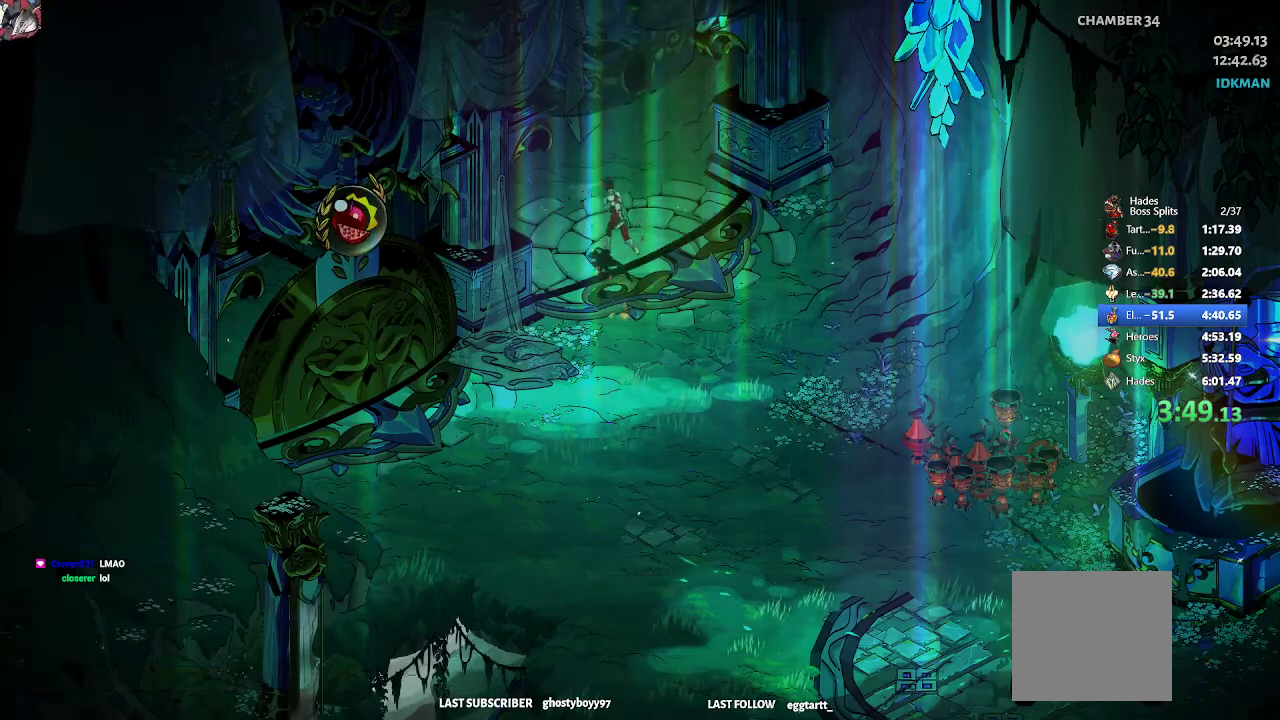
{"buttons": [], "left_stick": "up", "events": [[17, "R2", "down"], [133, "R2", "up"], [233, "R2", "down"], [383, "R2", "up"]]}
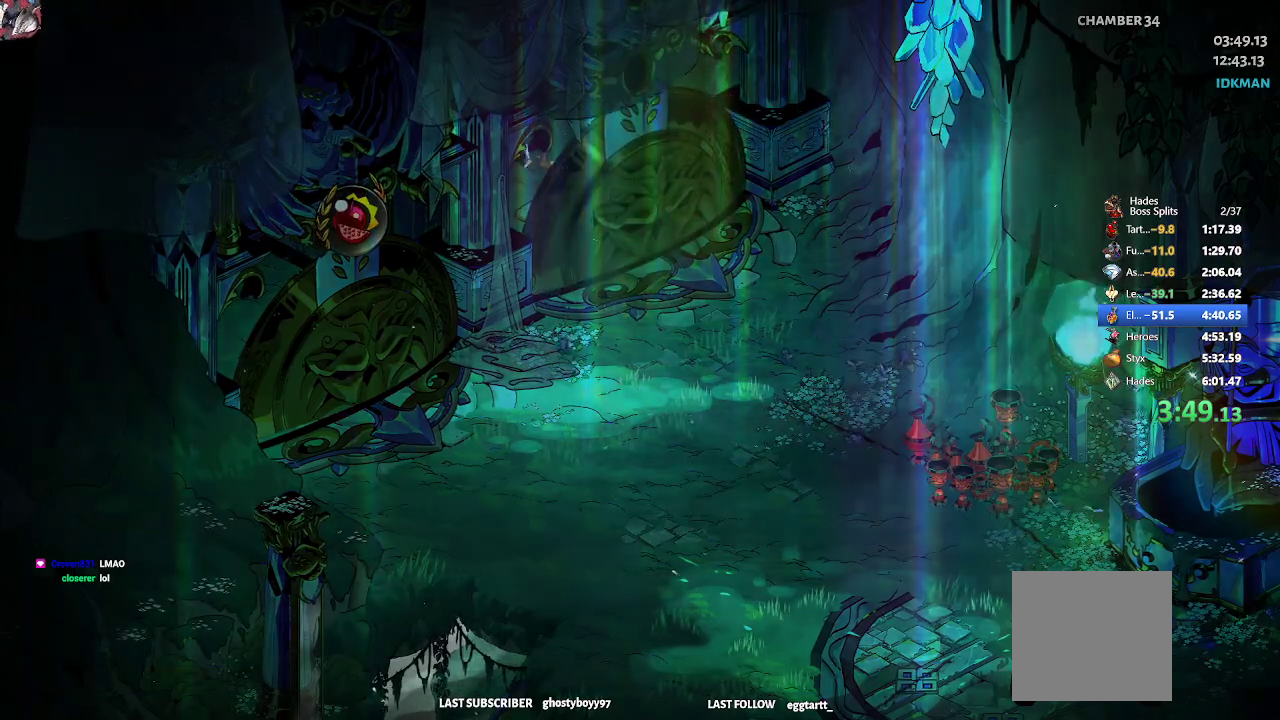
{"buttons": [], "left_stick": "up", "events": [[17, "R2", "down"], [183, "R2", "up"], [267, "R2", "down"], [433, "R2", "up"]]}
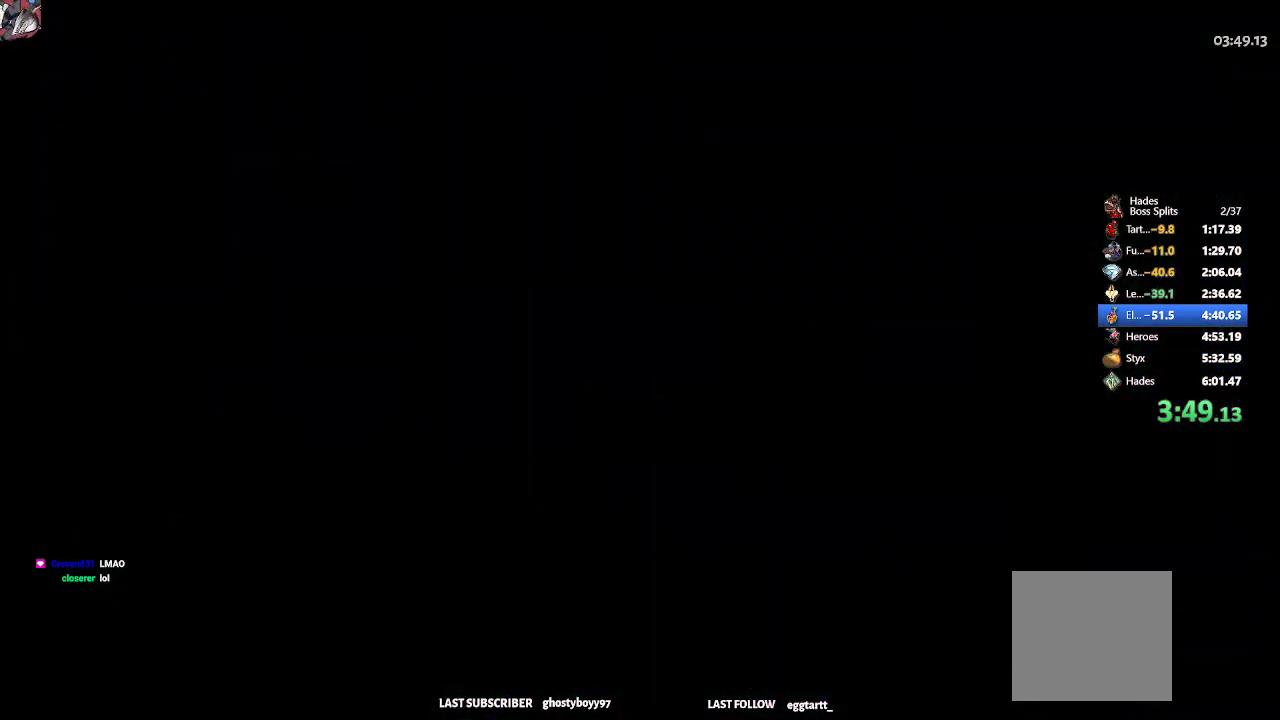
{"buttons": ["R2"], "left_stick": "up", "events": [[33, "R2", "down"], [167, "R2", "up"], [233, "R2", "down"], [383, "R2", "up"], [500, "R2", "down"]]}
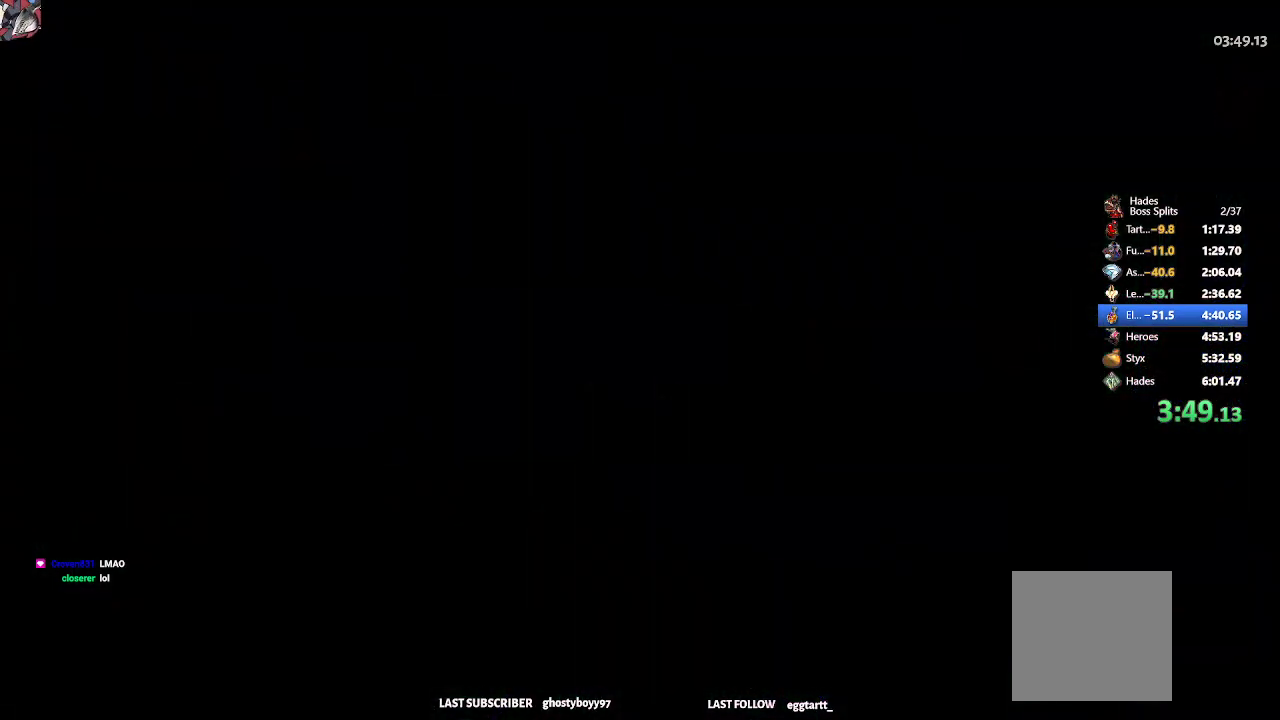
{"buttons": [], "left_stick": "up", "events": [[183, "R2", "up"]]}
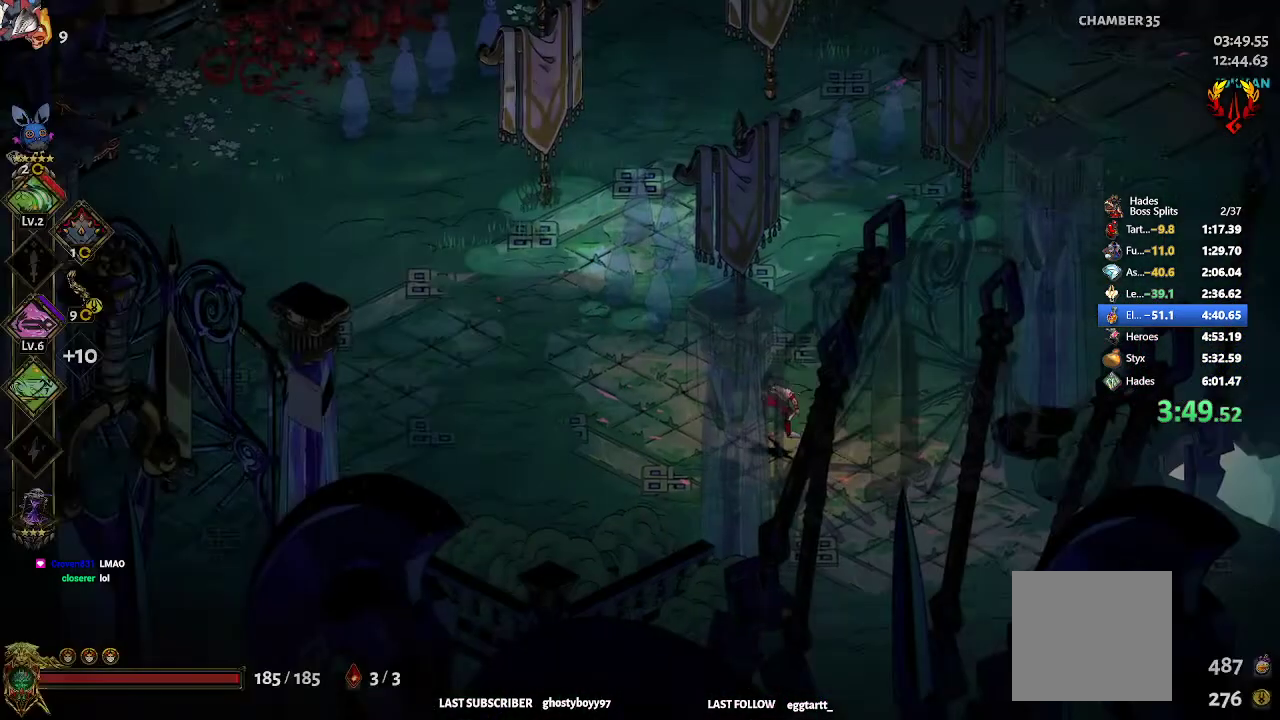
{"buttons": ["R2"], "left_stick": "up", "events": [[217, "R2", "down"], [367, "R2", "up"], [417, "R2", "down"]]}
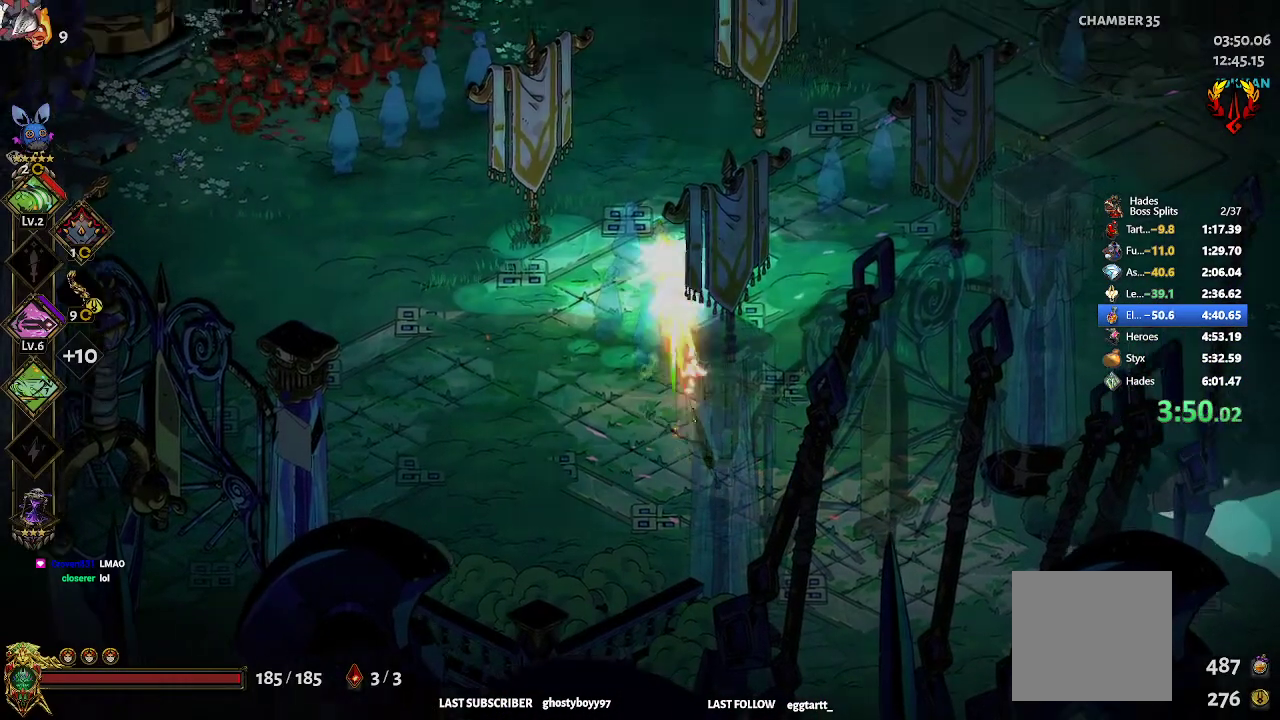
{"buttons": [], "left_stick": "up", "events": [[33, "R2", "up"], [50, "R2", "down"], [183, "R2", "up"], [350, "START", "down"], [450, "START", "up"]]}
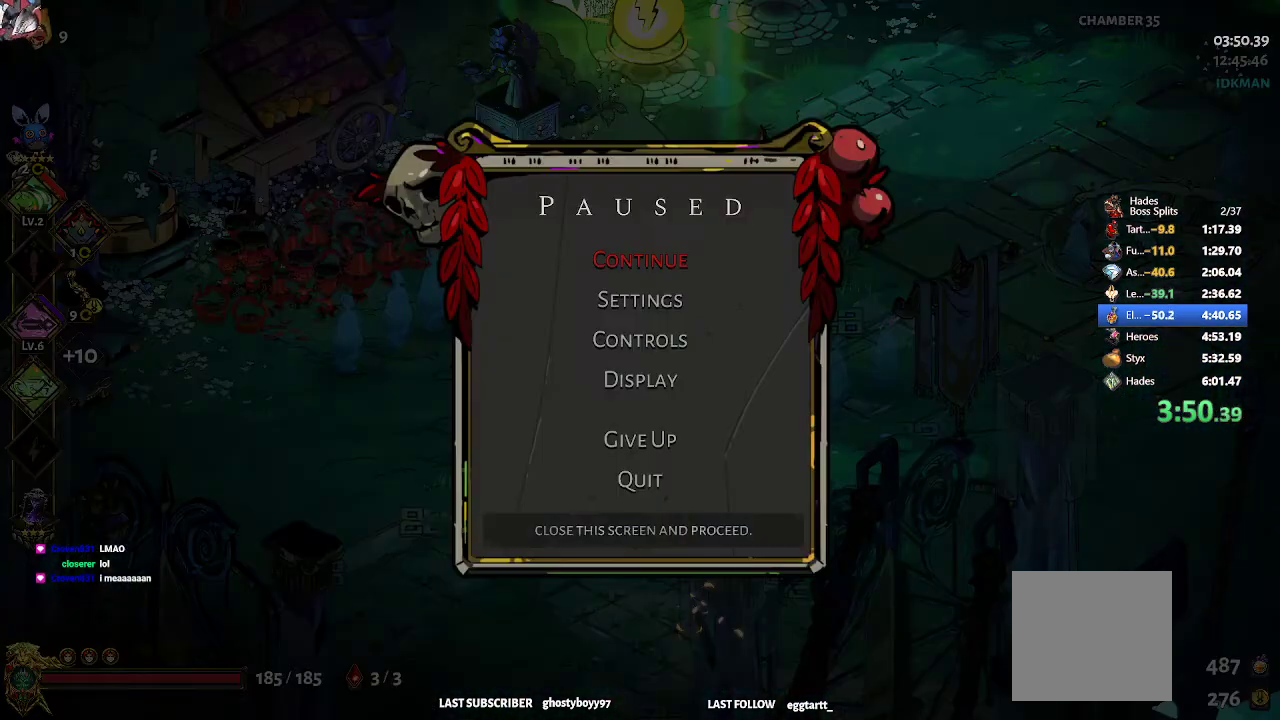
{"buttons": [], "left_stick": "up", "events": []}
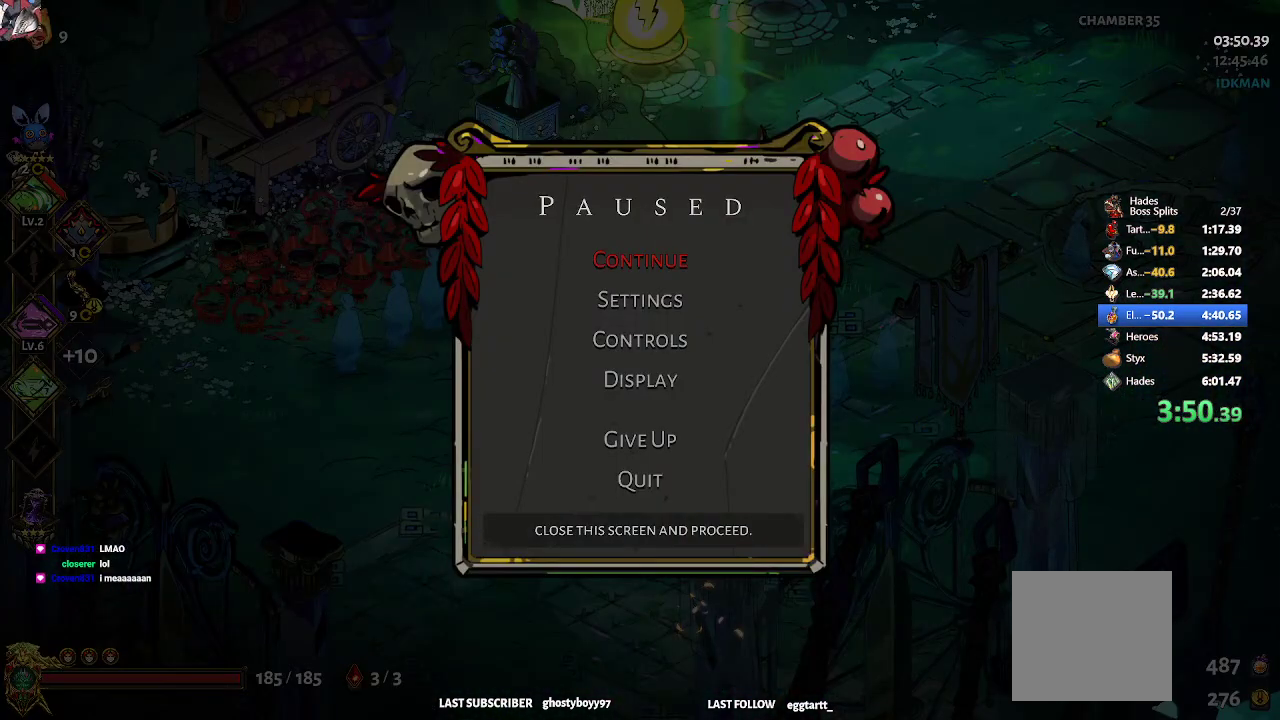
{"buttons": [], "left_stick": "up", "events": []}